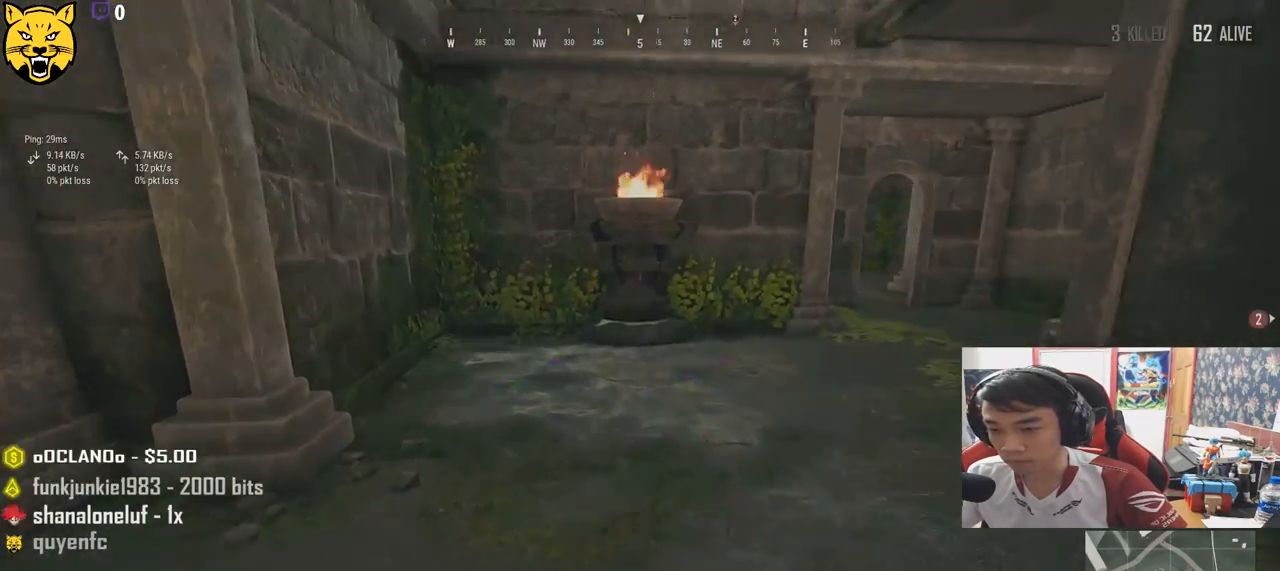
Gameplay with keyboard and mouse; each line is a JSON object with the keys and mouse buttons held at the frame after it. "events" lists presses ("down") and releases ("up") of "a", "c", "ctrl", "d", "e", "f", "q", "r", "s", "shift", "space", "tab", "v", "w", "x", "z", "mouse_left", "mouse_wheel", "mouse_right", "mouse_mb4" and "mouse_mb5" between this image and that frame as [ms after this image, input, new state], when the widget could be followed in between. "mouse_left", "mouse_wheel", "mouse_right", "mouse_mb4", "mouse_mb5" = the "left", "wheel", "right", "mb4", "mb5" buttons of the "mouse" list. No other keys are recorded. "wheel" means that the mouse wheel is clicked or scrolled. Mouse movement is not recorded.
{"keys": ["w"], "mouse": [], "events": [[100, "a", "down"], [333, "a", "up"]]}
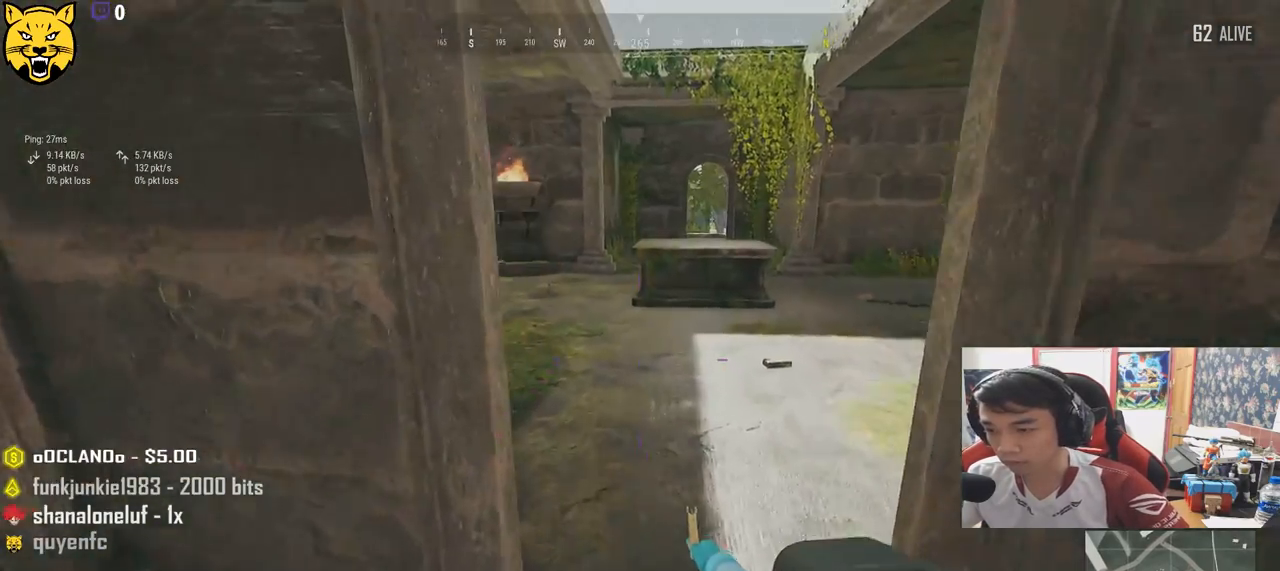
{"keys": ["a"], "mouse": [], "events": [[83, "shift", "down"], [250, "shift", "up"], [417, "a", "down"], [483, "w", "up"]]}
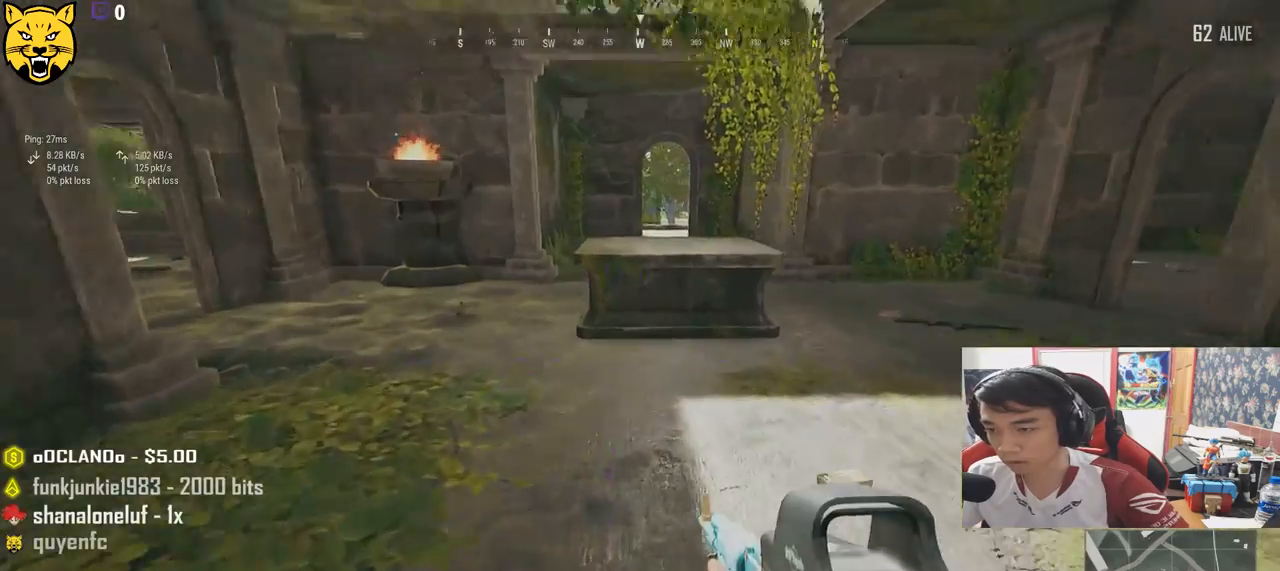
{"keys": ["d"], "mouse": [], "events": [[167, "s", "down"], [300, "a", "up"], [317, "d", "down"], [367, "s", "up"]]}
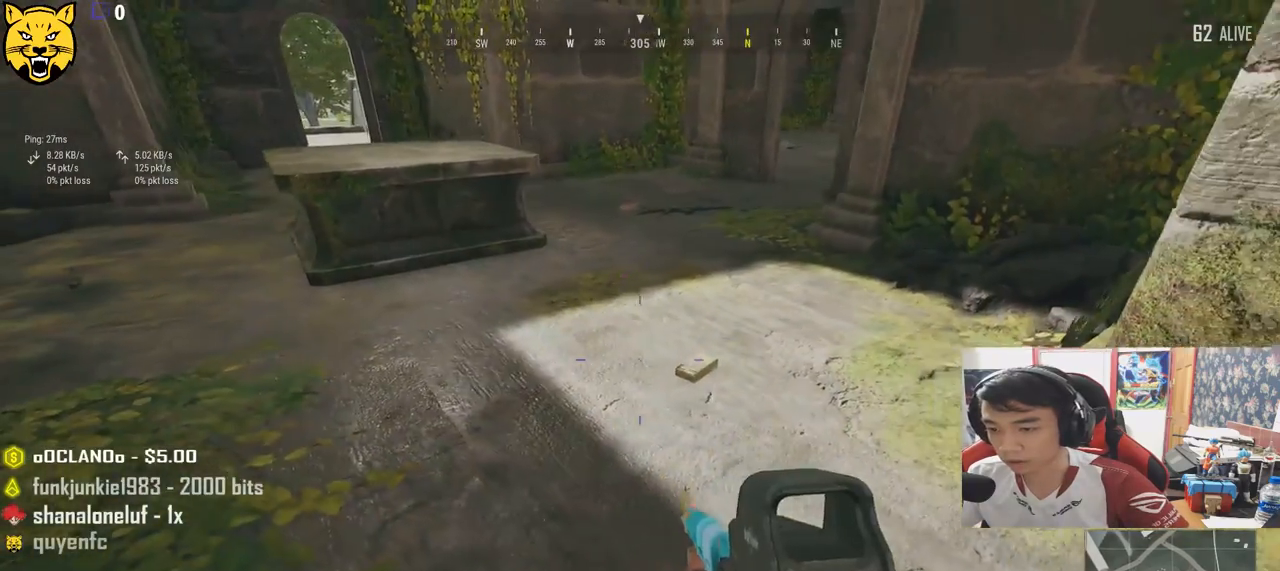
{"keys": ["tab", "w"], "mouse": [], "events": [[33, "w", "down"], [233, "d", "up"], [483, "tab", "down"]]}
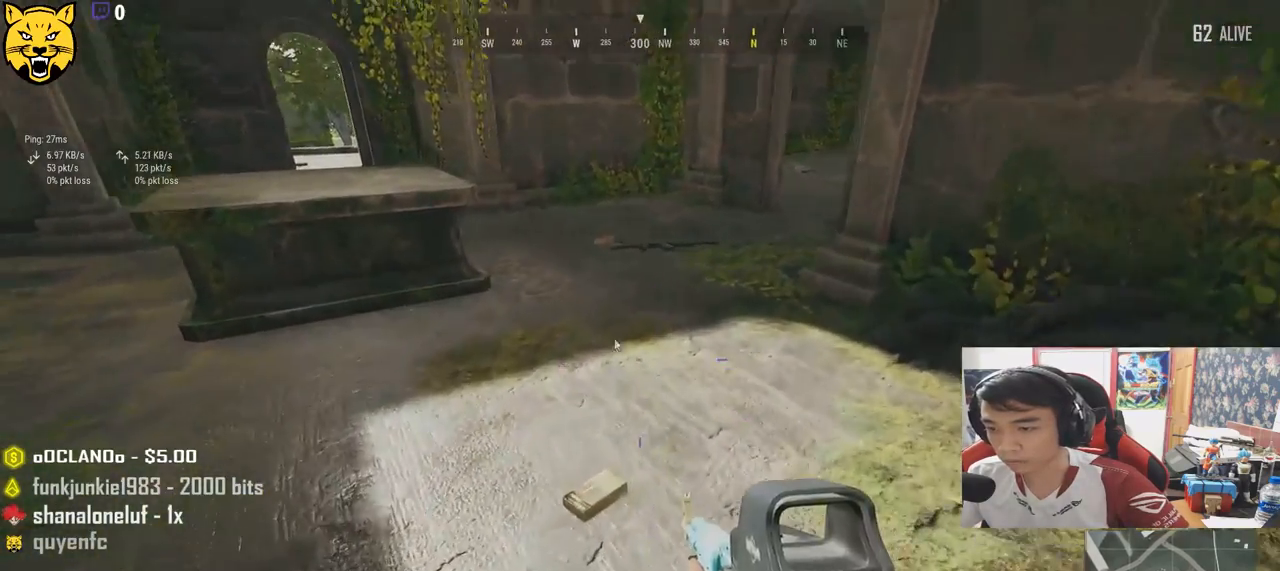
{"keys": ["s"], "mouse": ["left"], "events": [[83, "tab", "up"], [133, "d", "down"], [183, "w", "up"], [400, "s", "down"], [417, "d", "up"], [417, "mouse_left", "down"]]}
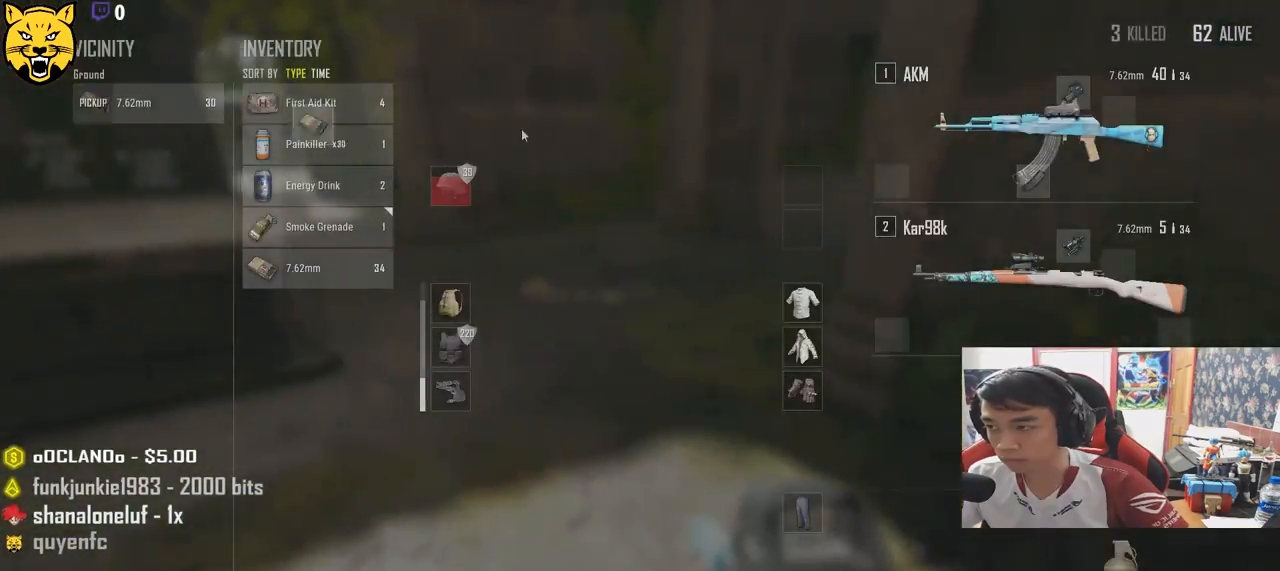
{"keys": ["a", "w"], "mouse": [], "events": [[33, "mouse_left", "up"], [50, "tab", "down"], [133, "tab", "up"], [283, "s", "up"], [317, "a", "down"], [450, "w", "down"]]}
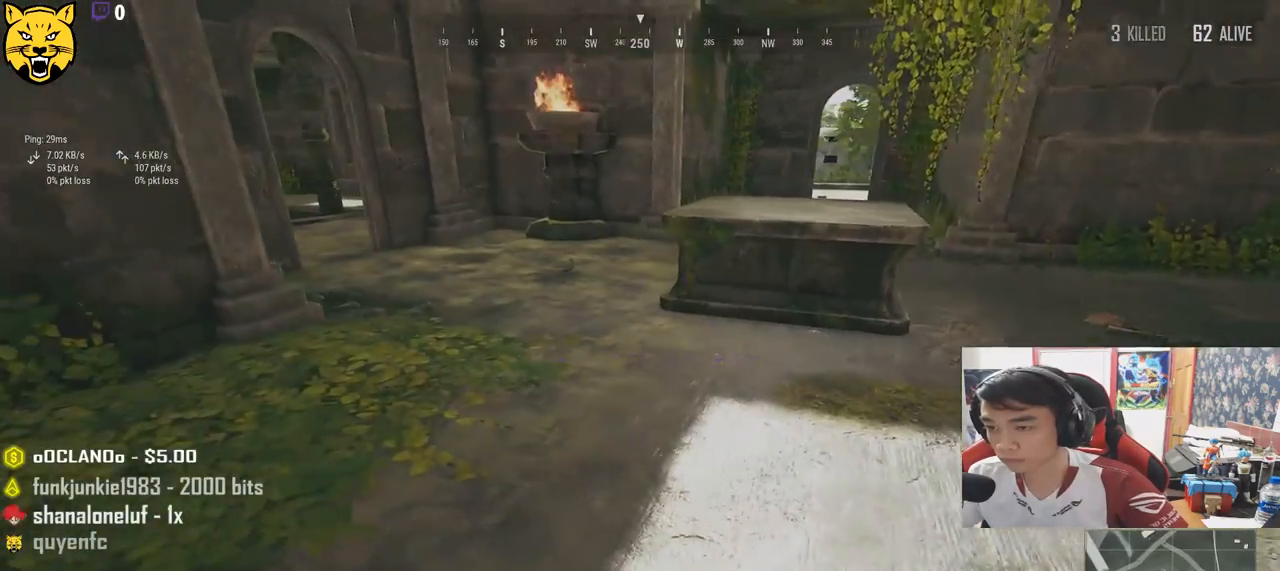
{"keys": ["shift", "w"], "mouse": [], "events": [[33, "a", "up"], [283, "shift", "down"]]}
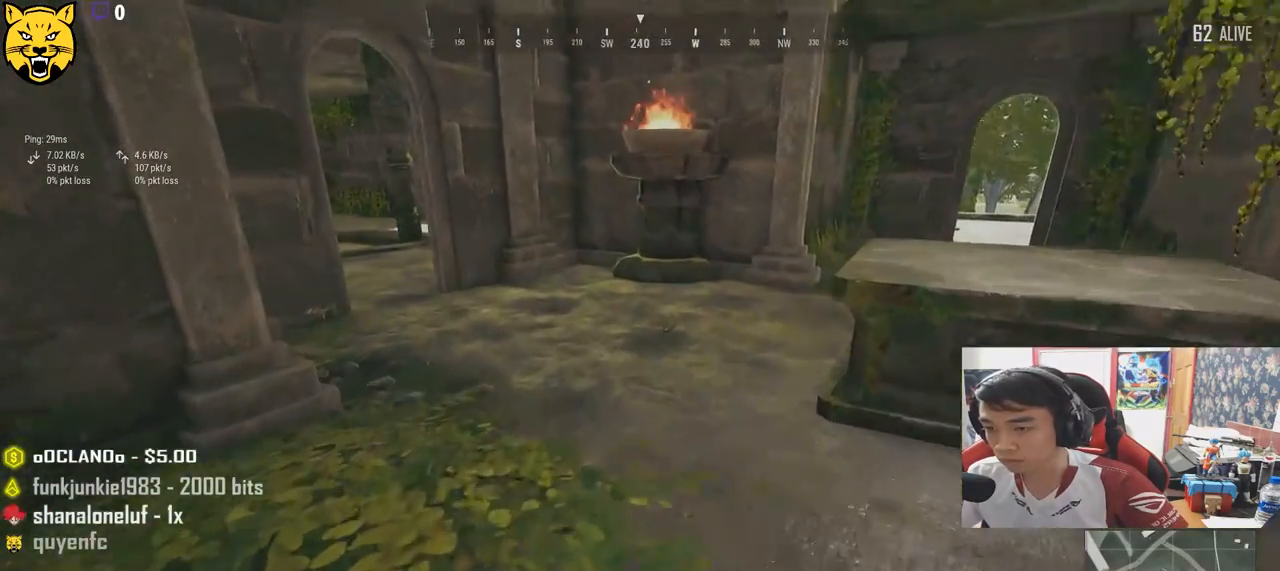
{"keys": ["d", "w"], "mouse": [], "events": [[183, "d", "down"], [367, "shift", "up"]]}
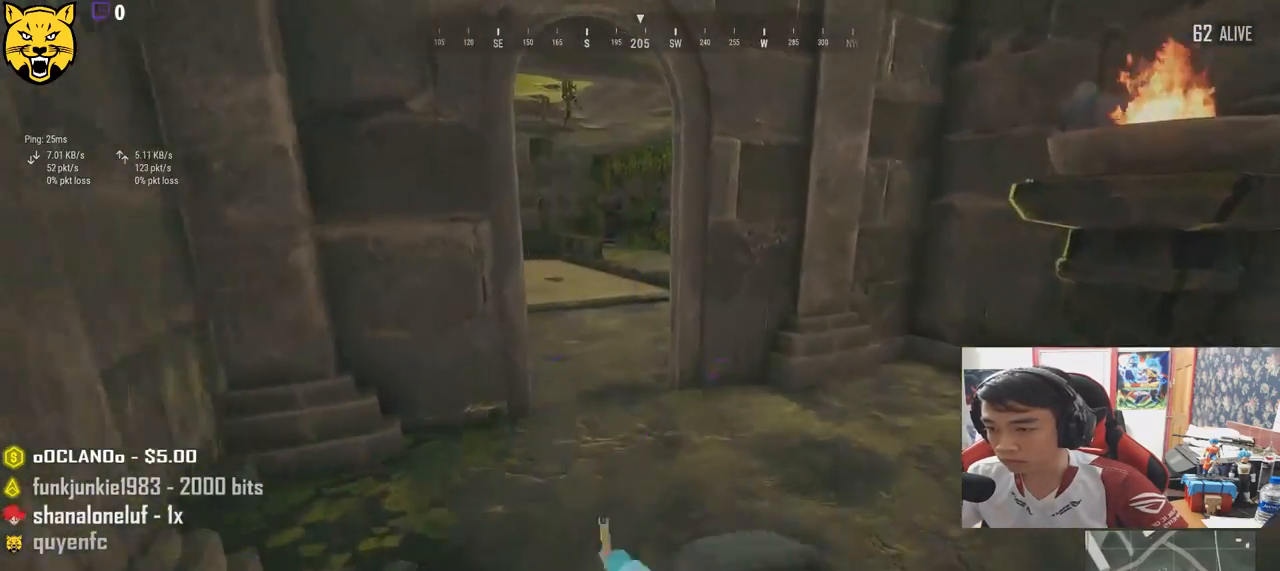
{"keys": ["a", "d"], "mouse": ["left"], "events": [[33, "tab", "down"], [133, "tab", "up"], [200, "w", "up"], [450, "a", "down"], [500, "mouse_left", "down"]]}
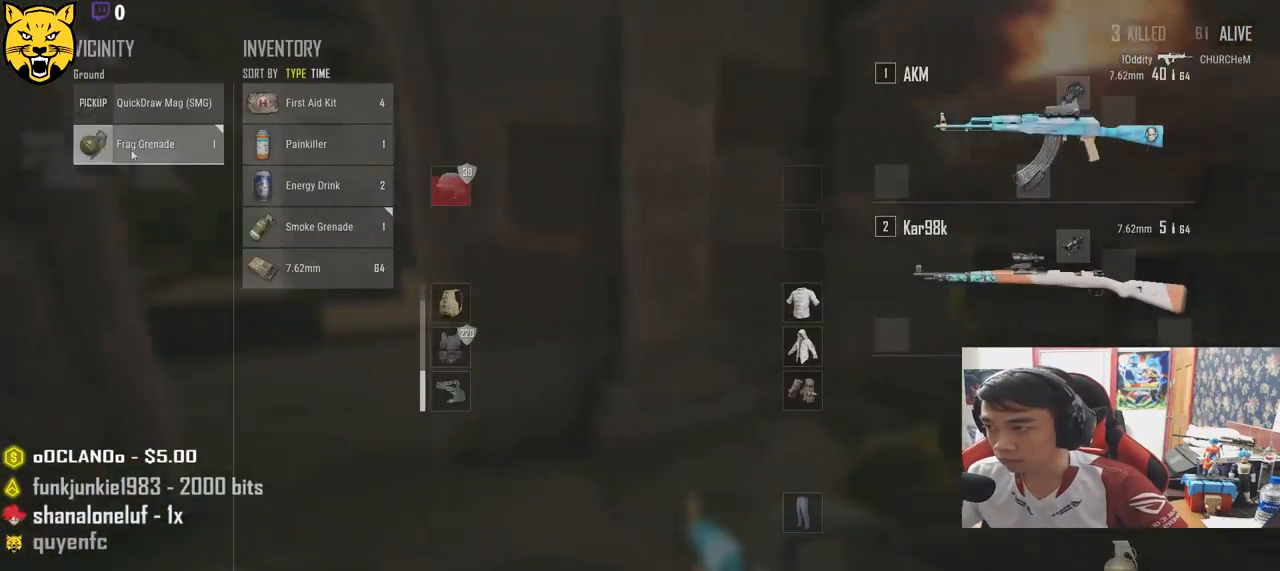
{"keys": ["w"], "mouse": [], "events": [[33, "d", "up"], [100, "mouse_left", "up"], [117, "w", "down"], [133, "a", "up"], [267, "tab", "down"], [367, "tab", "up"]]}
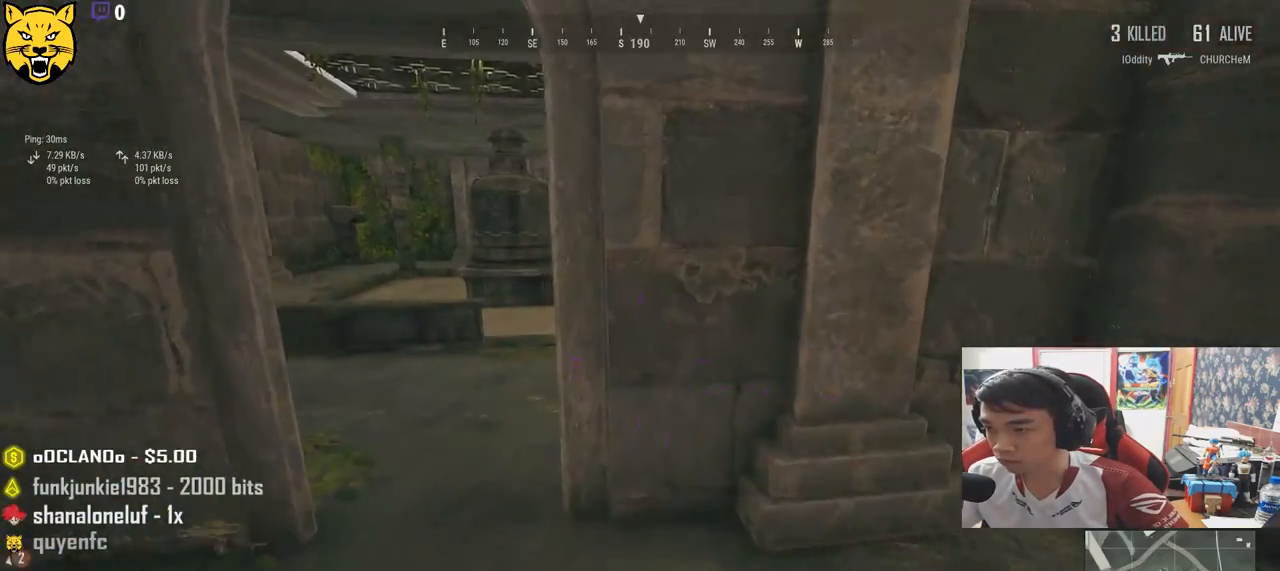
{"keys": ["w"], "mouse": [], "events": []}
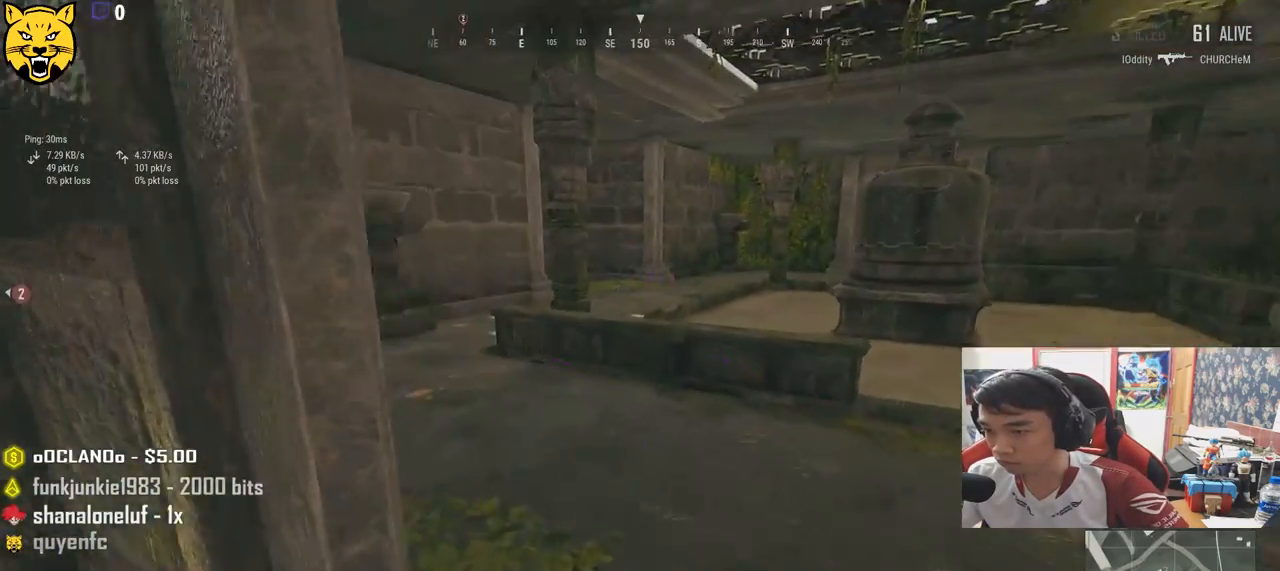
{"keys": ["a", "s"], "mouse": [], "events": [[167, "a", "down"], [217, "w", "up"], [383, "s", "down"]]}
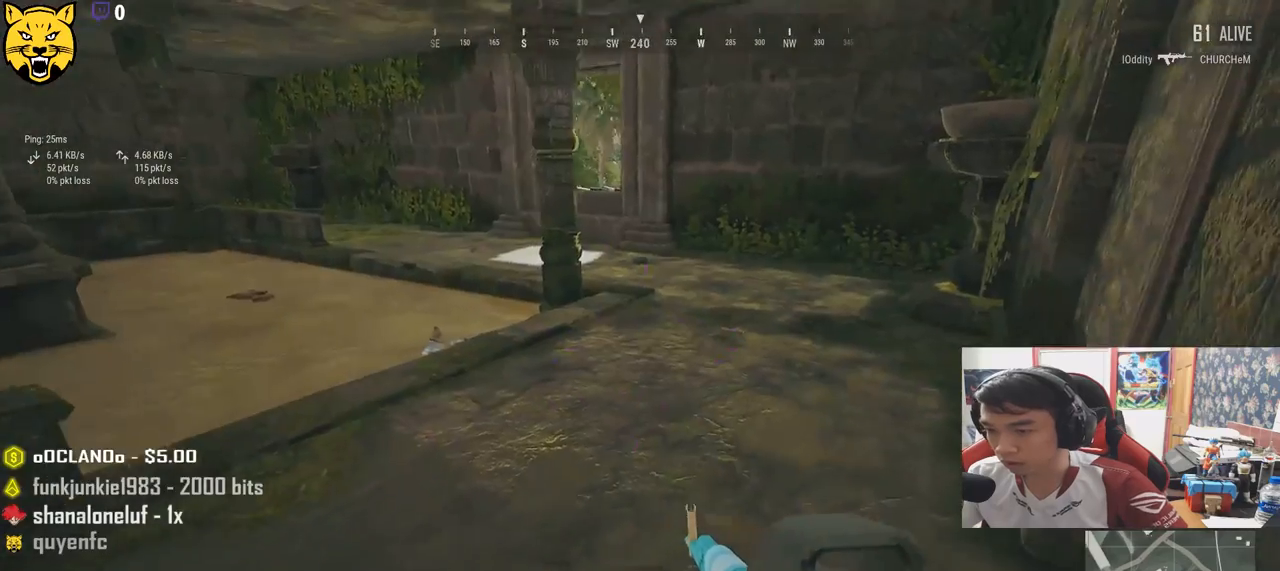
{"keys": ["w"], "mouse": [], "events": [[150, "s", "up"], [317, "w", "down"], [417, "a", "up"]]}
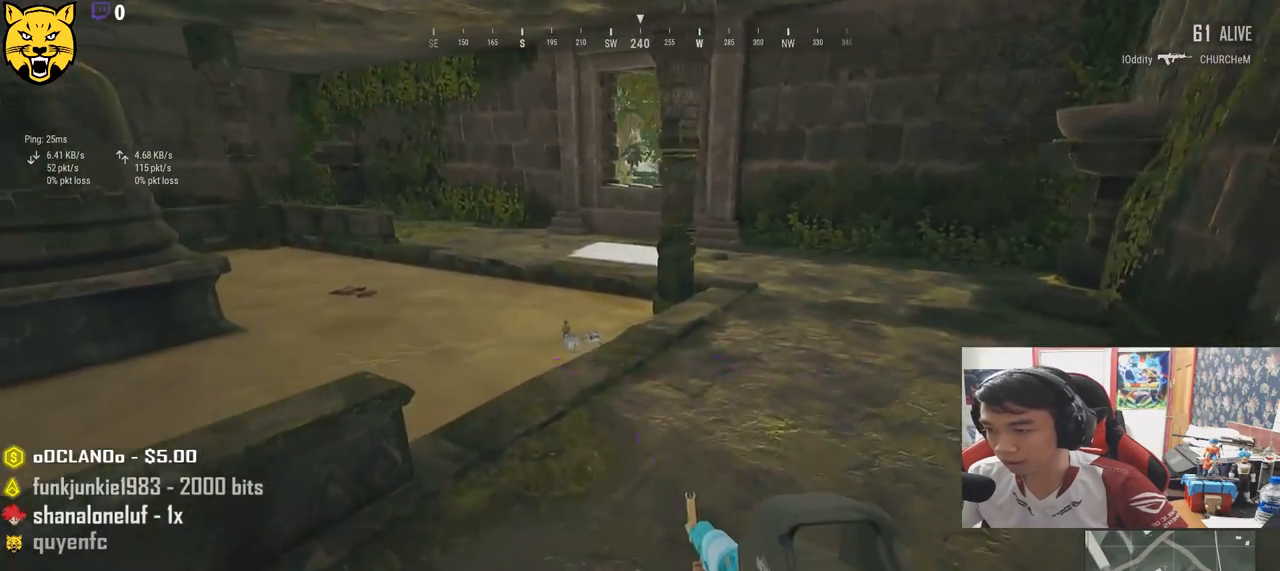
{"keys": ["d"], "mouse": [], "events": [[133, "d", "down"], [250, "w", "up"]]}
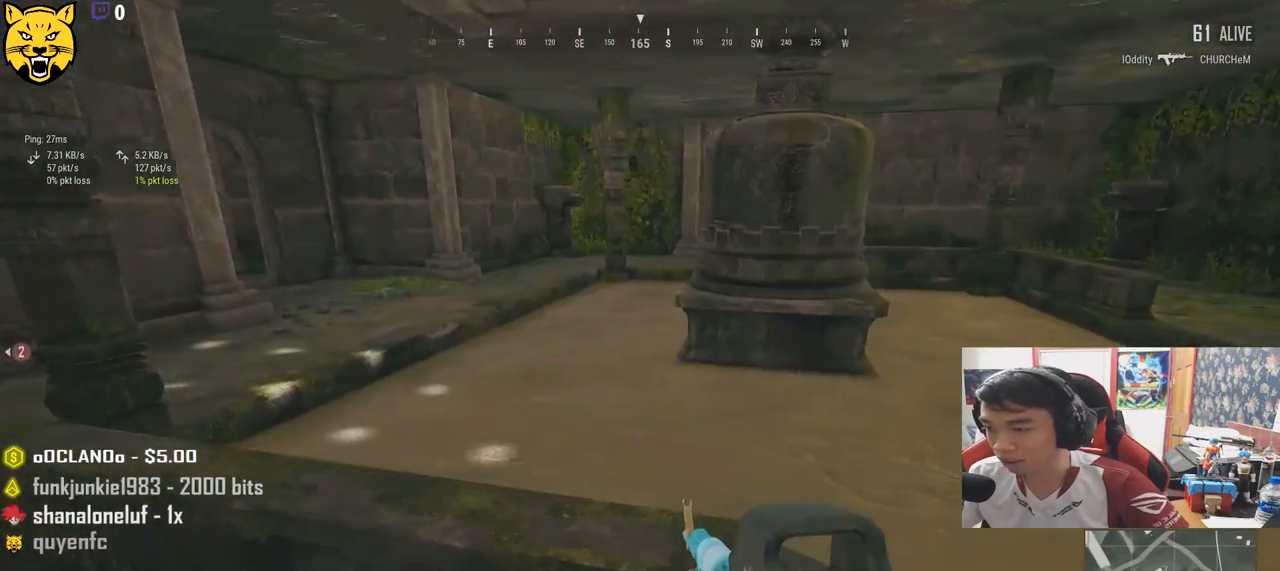
{"keys": ["d", "w"], "mouse": [], "events": [[100, "w", "down"], [333, "tab", "down"], [450, "tab", "up"]]}
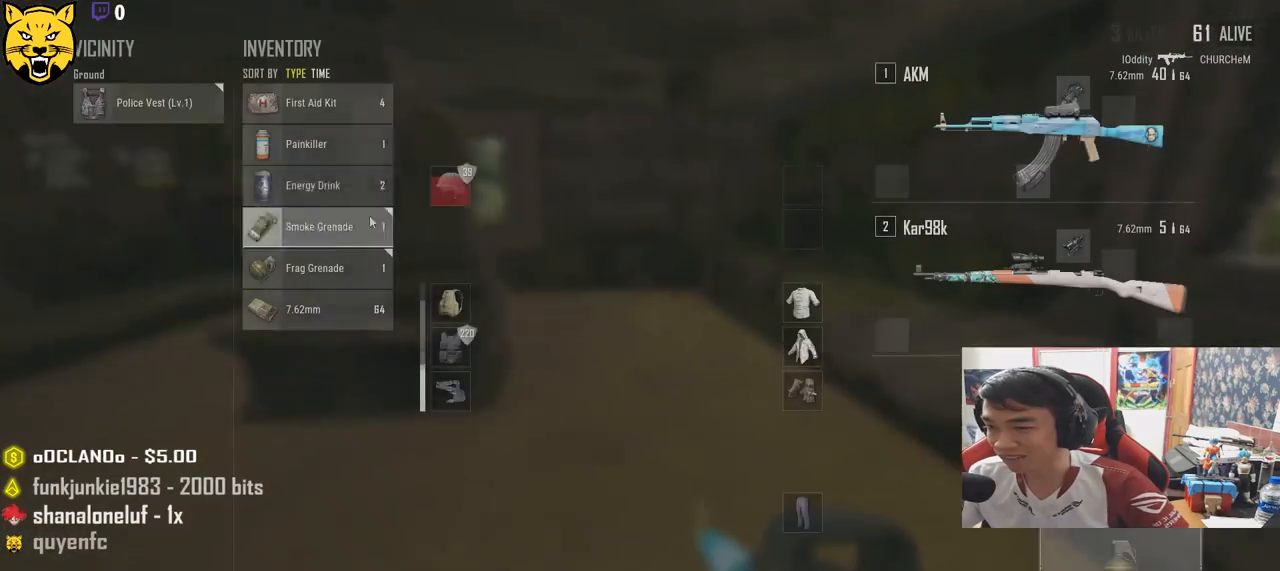
{"keys": ["w"], "mouse": [], "events": [[83, "d", "up"], [200, "a", "down"], [267, "w", "up"], [333, "mouse_left", "down"], [433, "a", "up"], [433, "w", "down"], [450, "mouse_left", "up"]]}
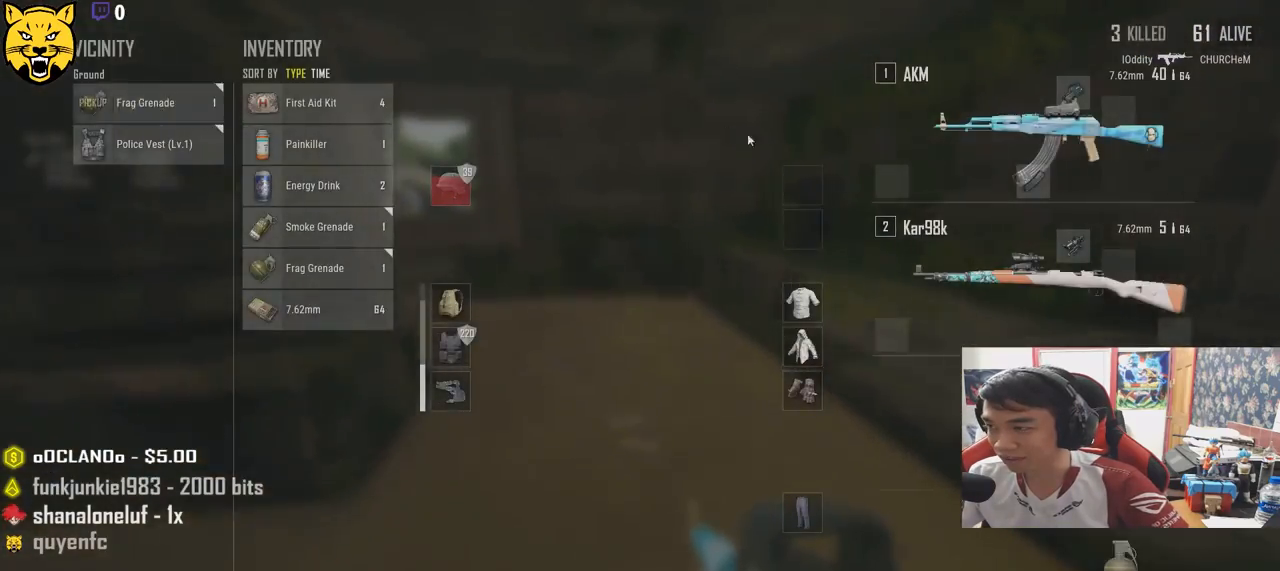
{"keys": ["d", "w"], "mouse": [], "events": [[33, "tab", "down"], [133, "tab", "up"], [183, "d", "down"], [217, "w", "up"], [500, "w", "down"]]}
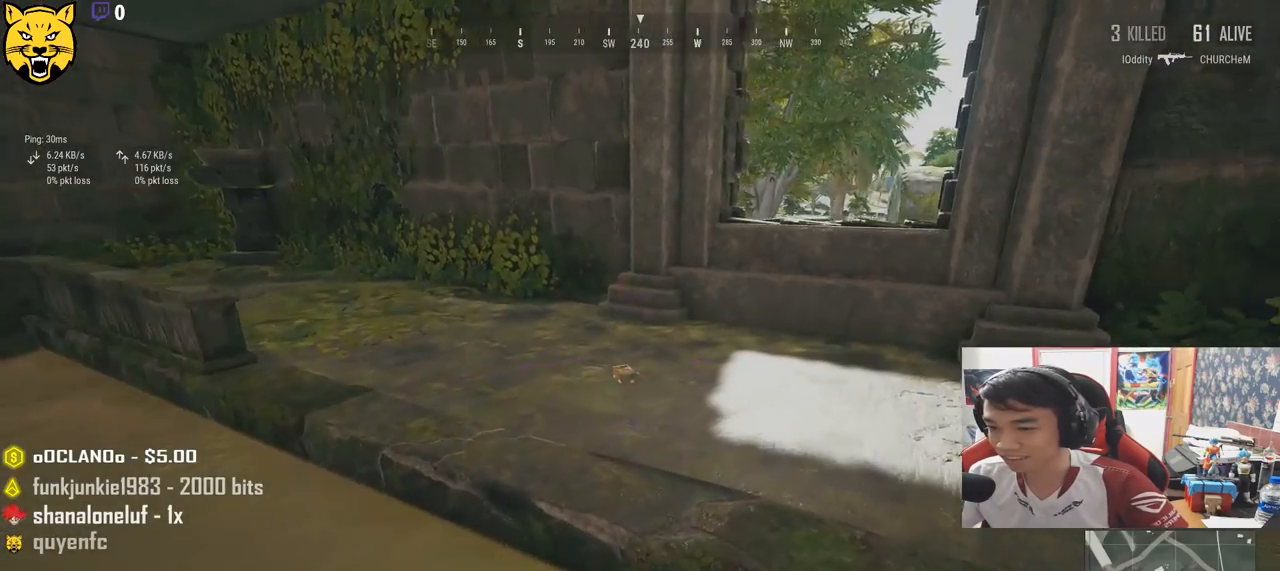
{"keys": ["d", "w"], "mouse": [], "events": [[83, "d", "up"], [333, "d", "down"]]}
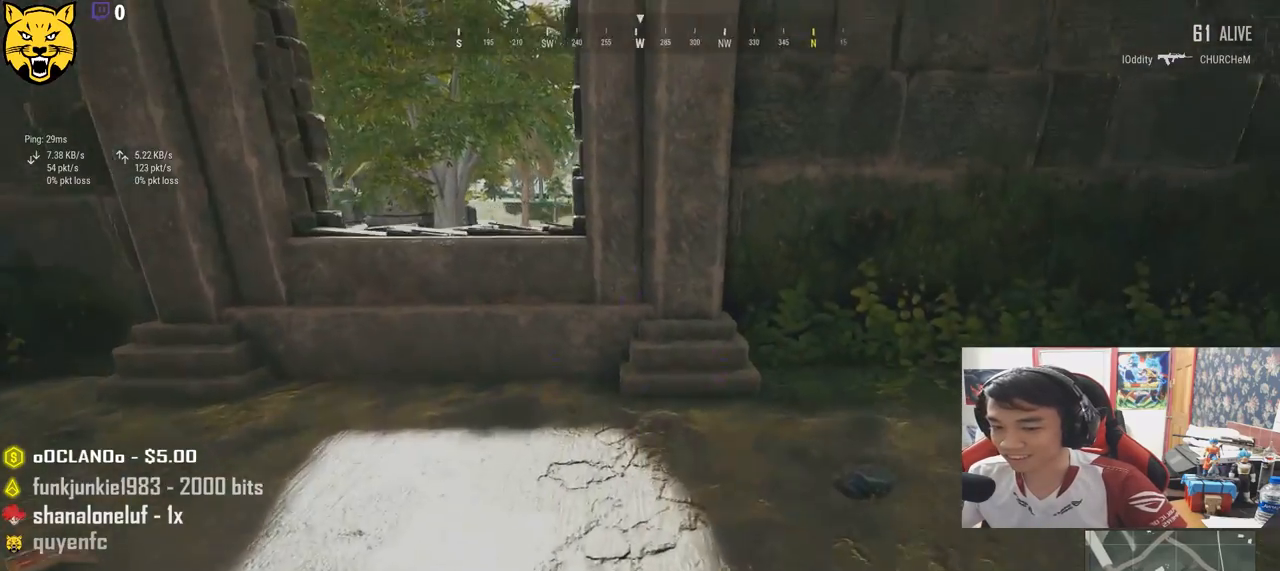
{"keys": ["w"], "mouse": [], "events": [[317, "d", "up"]]}
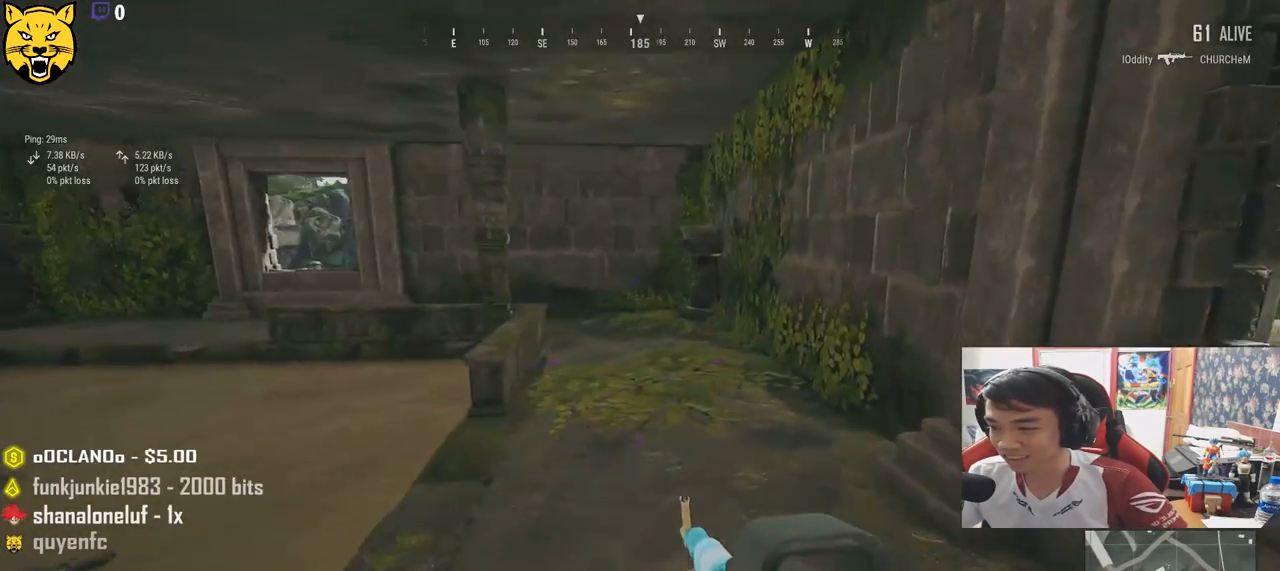
{"keys": ["d", "shift", "w"], "mouse": [], "events": [[83, "shift", "down"], [500, "d", "down"]]}
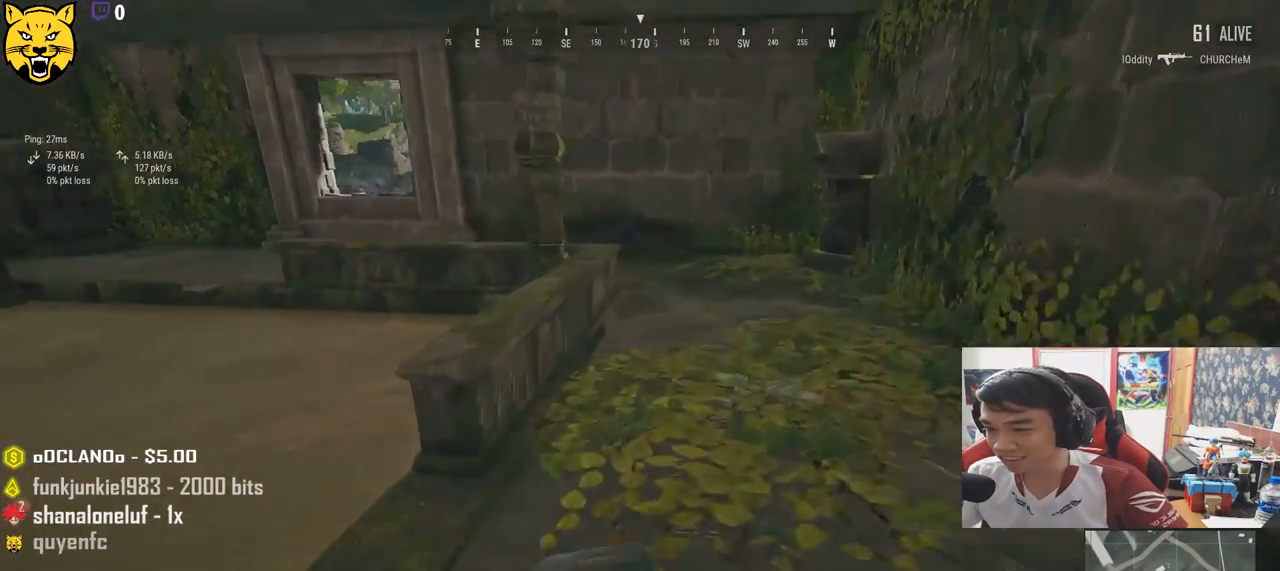
{"keys": ["w"], "mouse": [], "events": [[200, "shift", "up"], [333, "tab", "down"], [400, "d", "up"], [433, "tab", "up"]]}
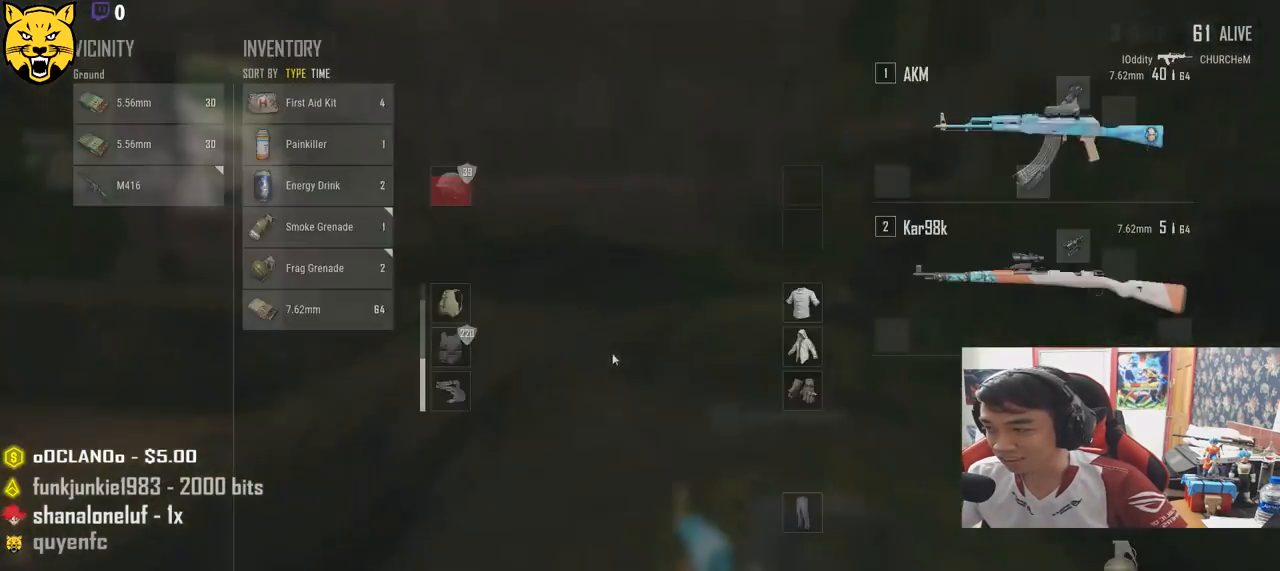
{"keys": ["d", "w"], "mouse": [], "events": [[83, "tab", "down"], [217, "tab", "up"], [267, "d", "down"]]}
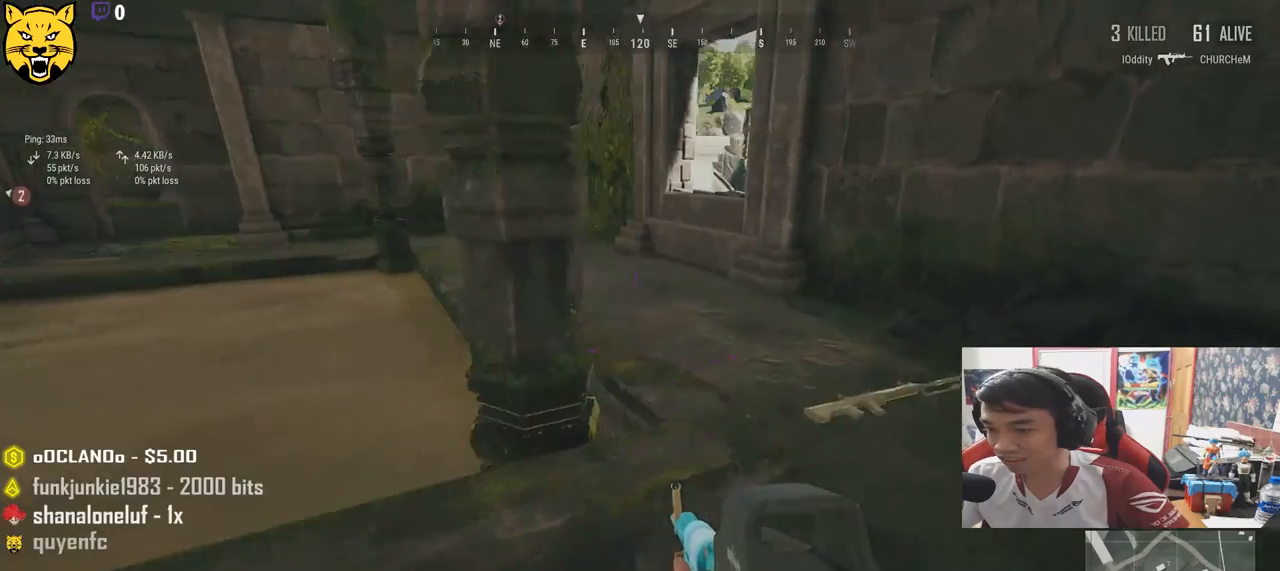
{"keys": ["w"], "mouse": [], "events": [[233, "d", "up"]]}
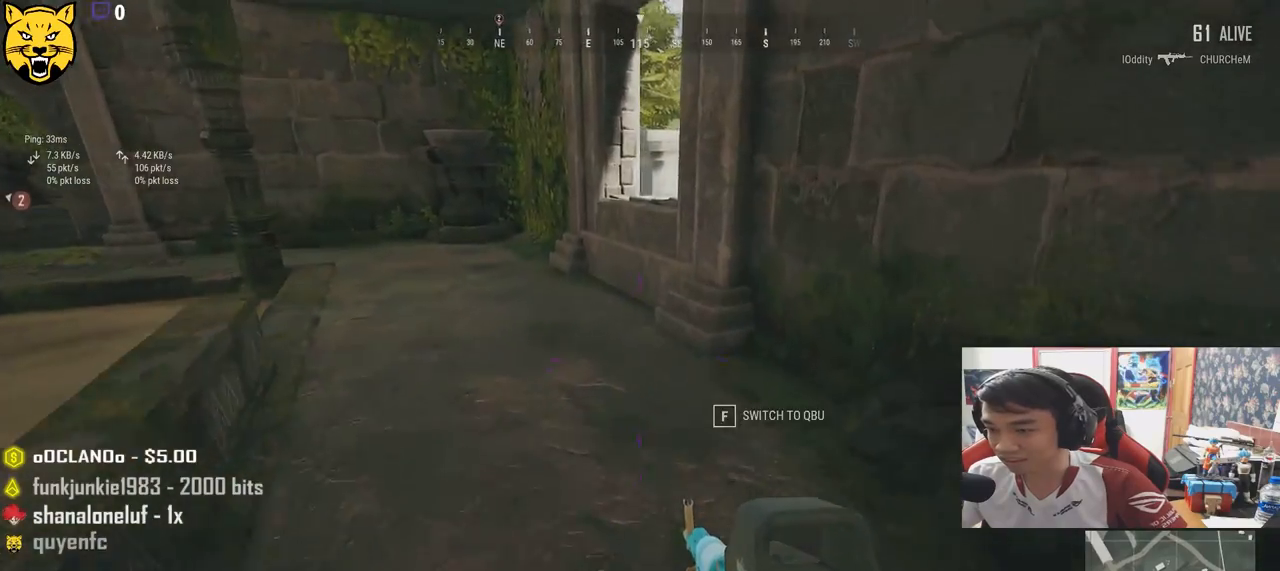
{"keys": ["w"], "mouse": [], "events": [[83, "tab", "down"], [183, "tab", "up"], [250, "tab", "down"], [367, "tab", "up"]]}
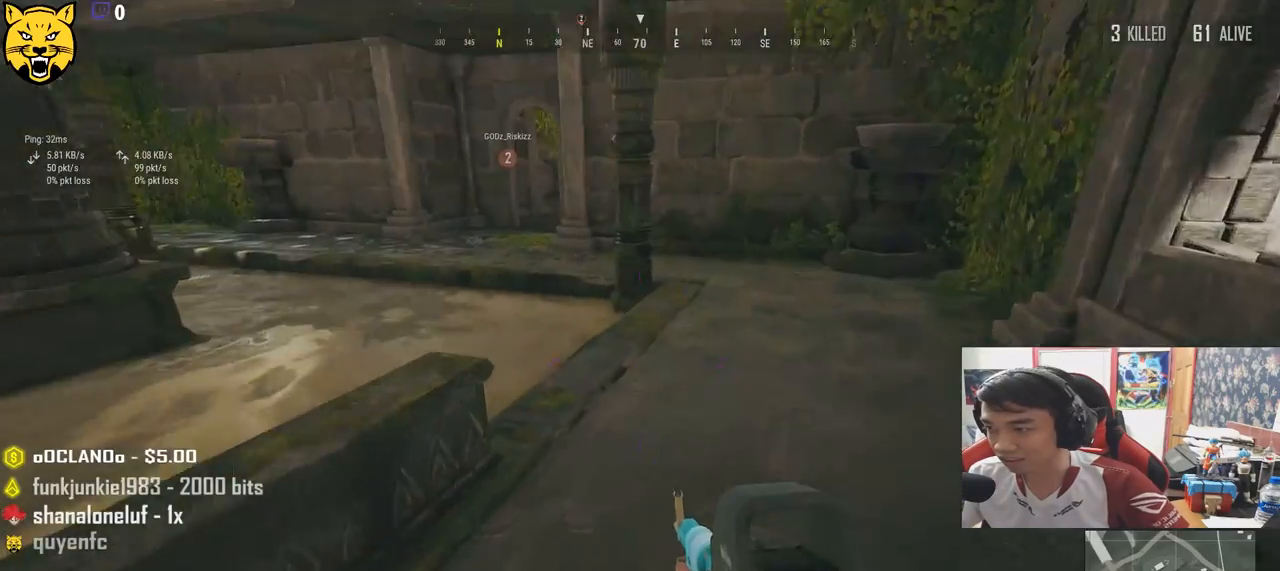
{"keys": ["shift", "w"], "mouse": [], "events": [[83, "shift", "down"]]}
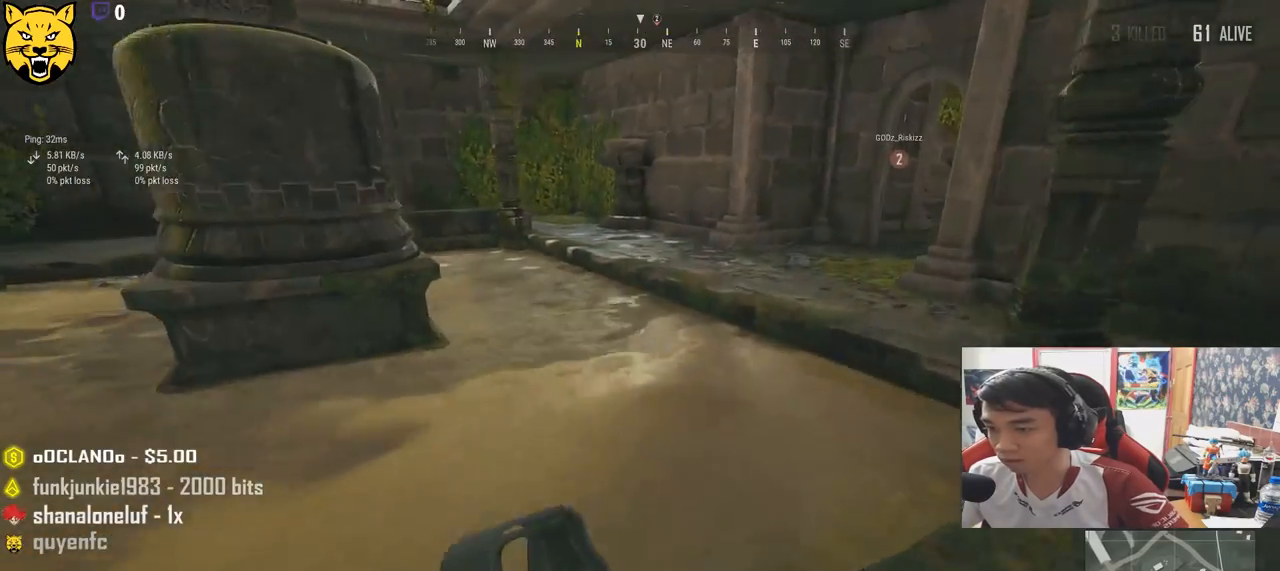
{"keys": ["r", "shift", "w"], "mouse": [], "events": [[350, "r", "down"], [417, "r", "up"], [483, "r", "down"]]}
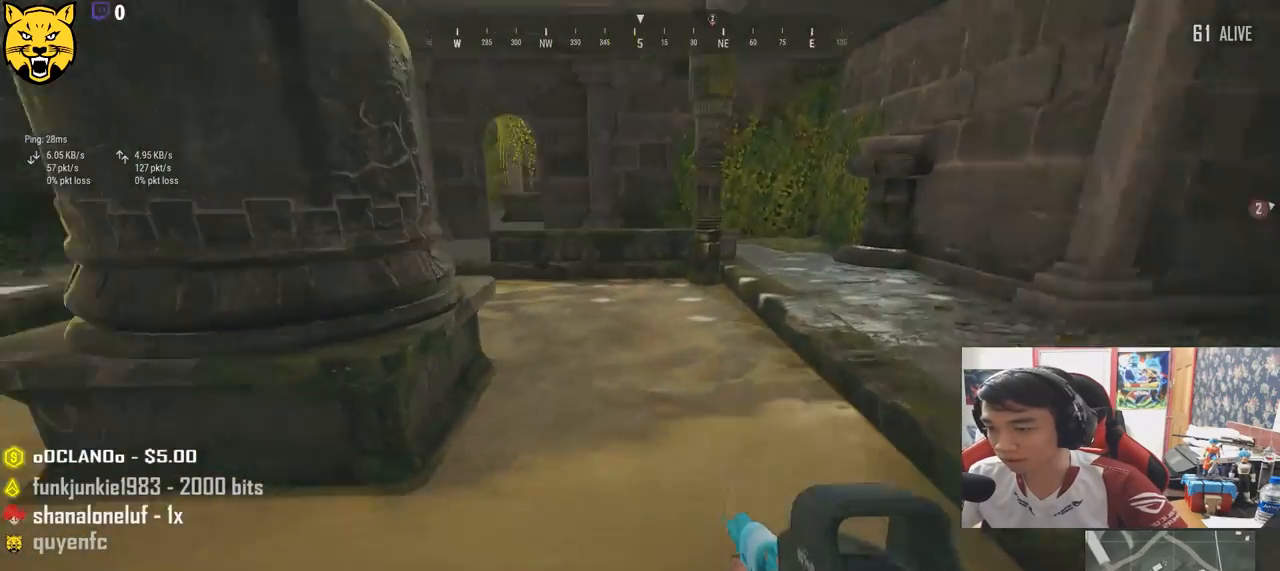
{"keys": ["shift", "w"], "mouse": [], "events": [[83, "r", "up"]]}
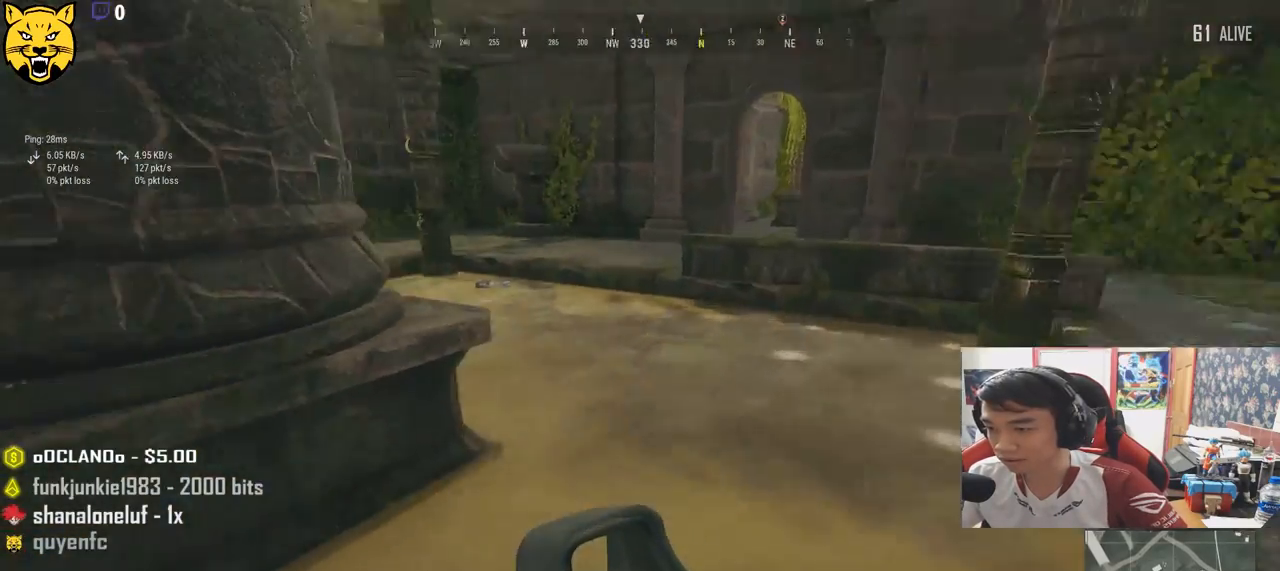
{"keys": ["shift", "w"], "mouse": [], "events": []}
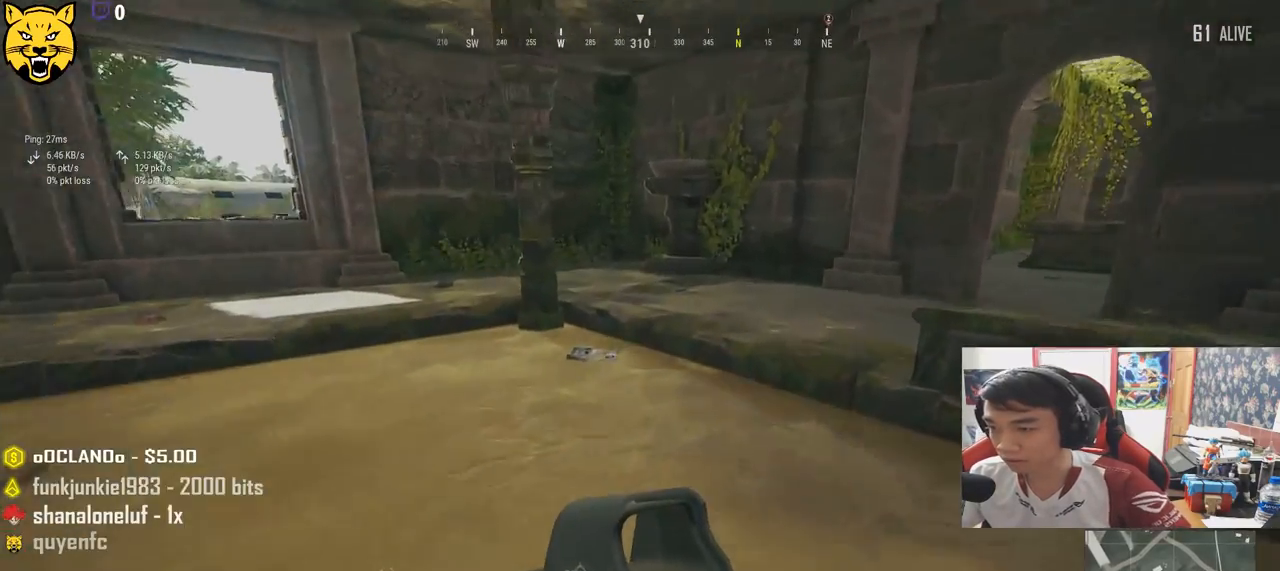
{"keys": ["shift", "w"], "mouse": [], "events": []}